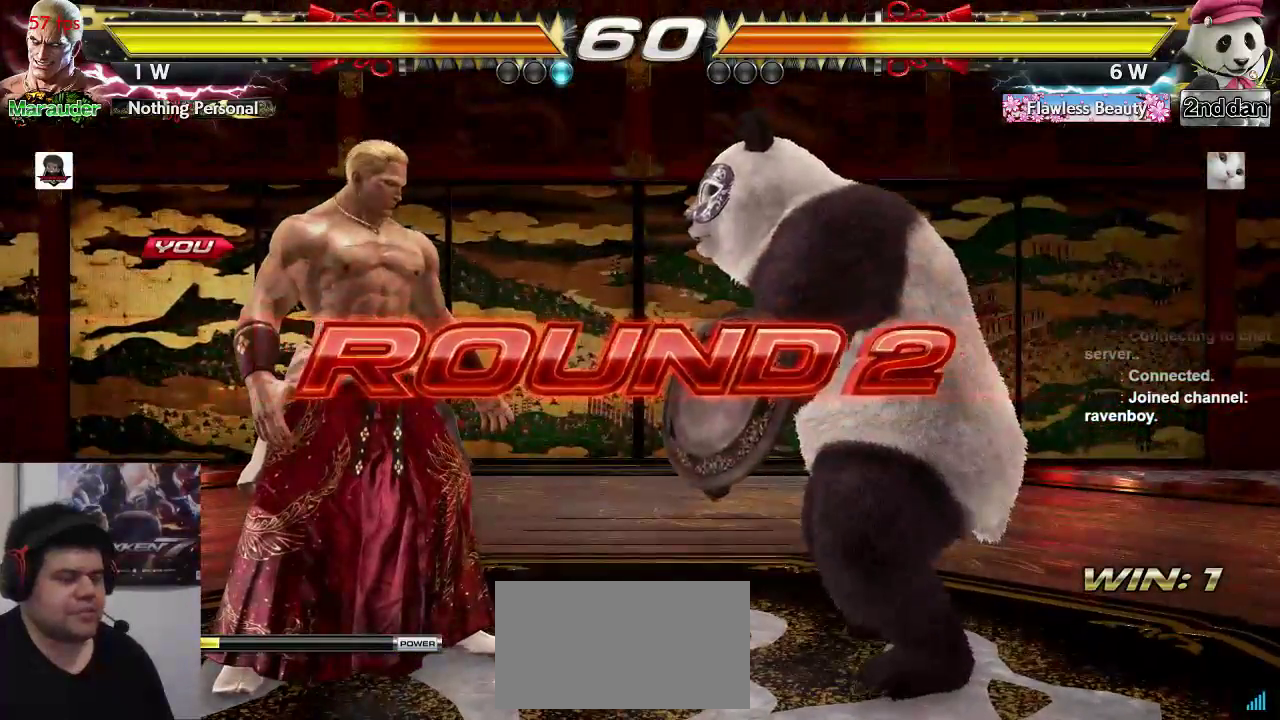
Gameplay with a controller (arcade stick); each line is a JSON object with the inputs held at the frame after it (dt_ms = milliseconds from this image to that frame). "events" lists button and stick changes between this image and that frame as [ms after this image, input, new state], when the widget could be followed in between. Not read: L3 R3.
{"dt_ms": 500, "buttons": [], "left_stick": "center", "events": []}
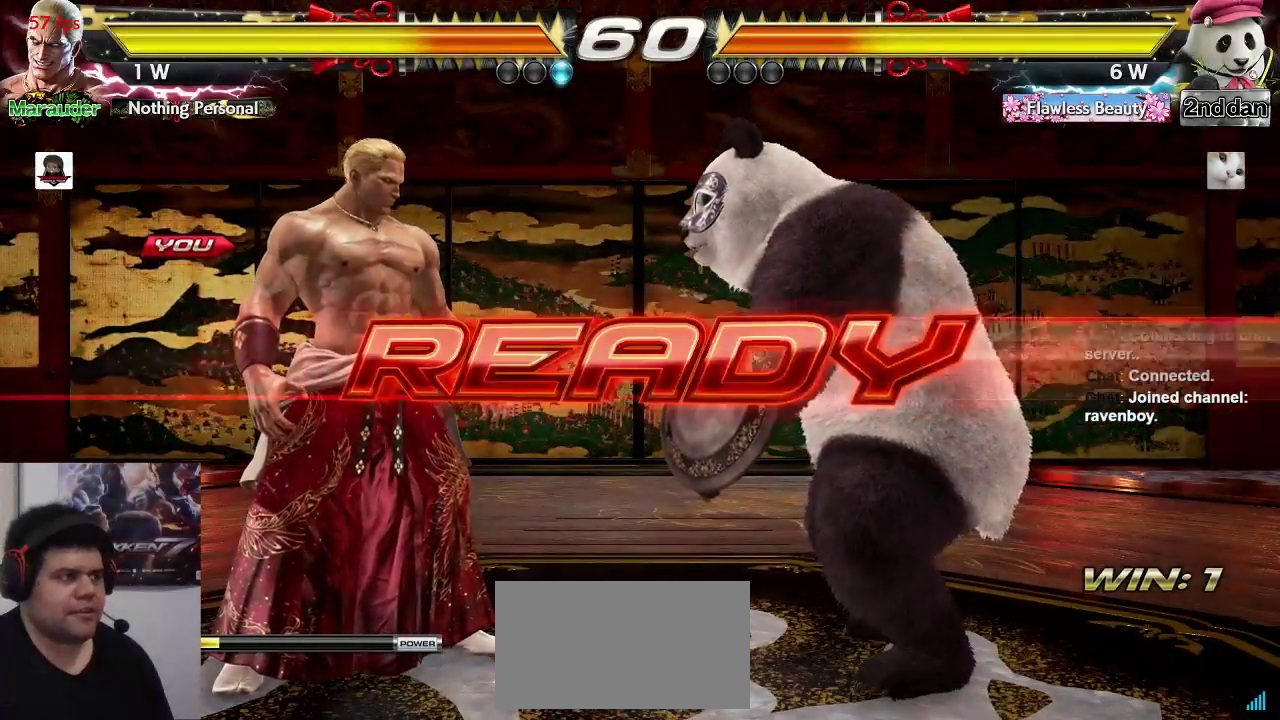
{"dt_ms": 500, "buttons": [], "left_stick": "center", "events": []}
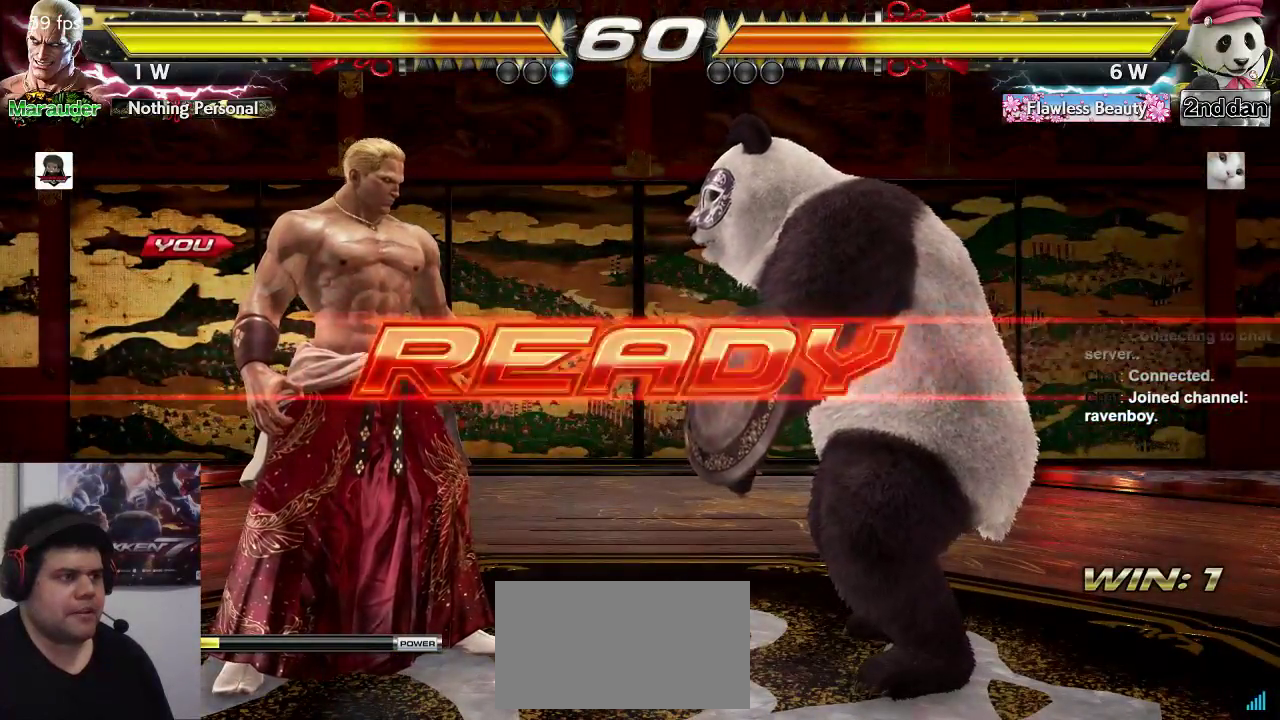
{"dt_ms": 1000, "buttons": [], "left_stick": "center"}
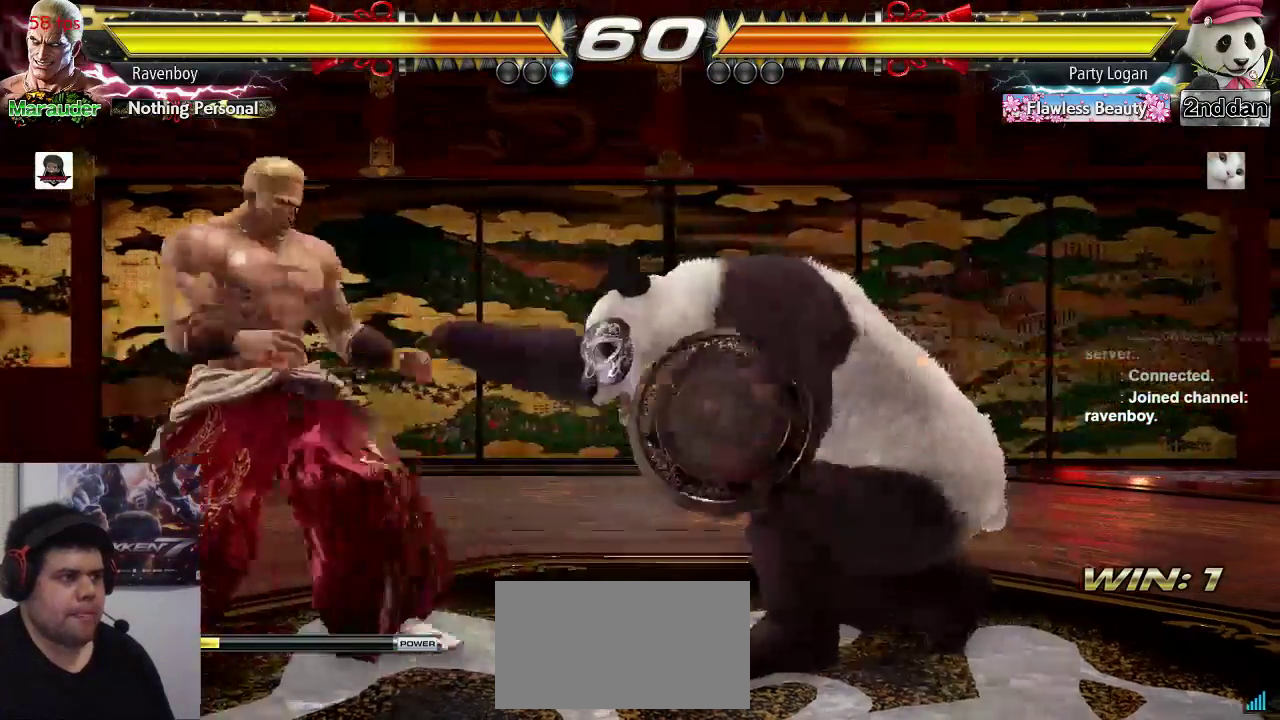
{"dt_ms": 500, "buttons": [], "left_stick": "center", "events": []}
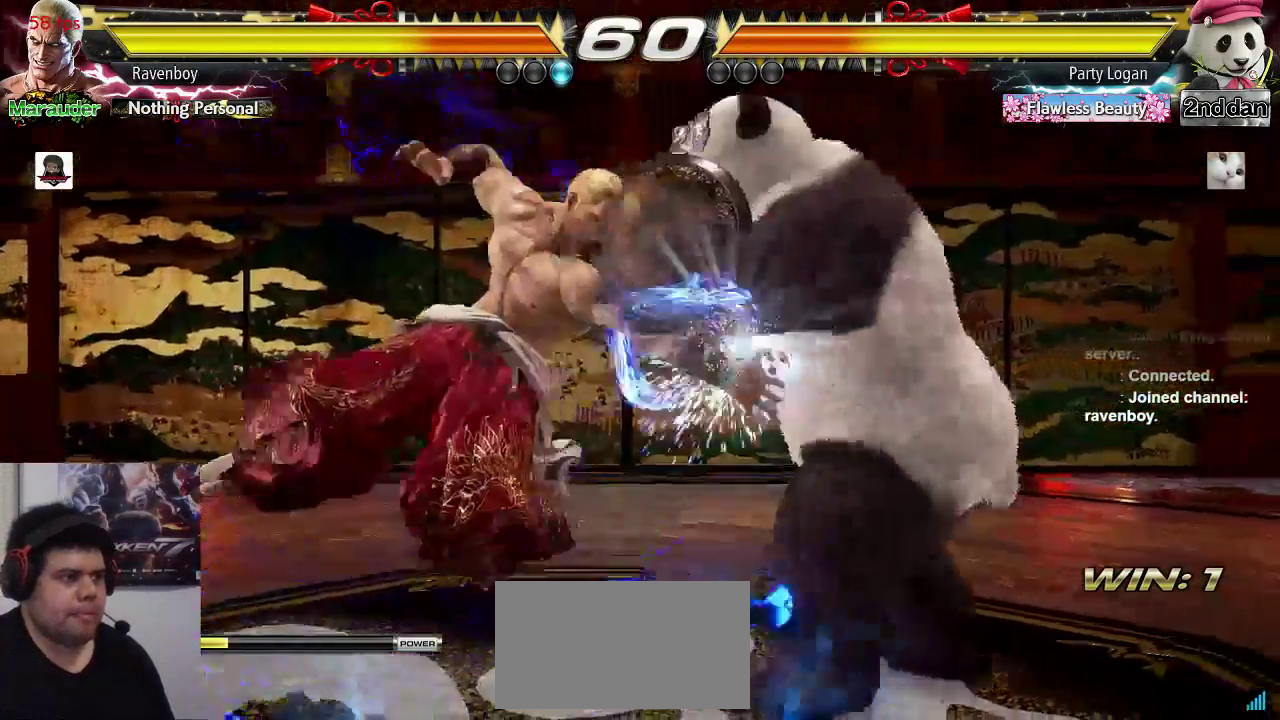
{"dt_ms": 500, "buttons": [], "left_stick": "left", "events": [[133, "left_stick", "down"], [233, "left_stick", "center"], [300, "left_stick", "left"], [367, "left_stick", "center"], [433, "left_stick", "left"]]}
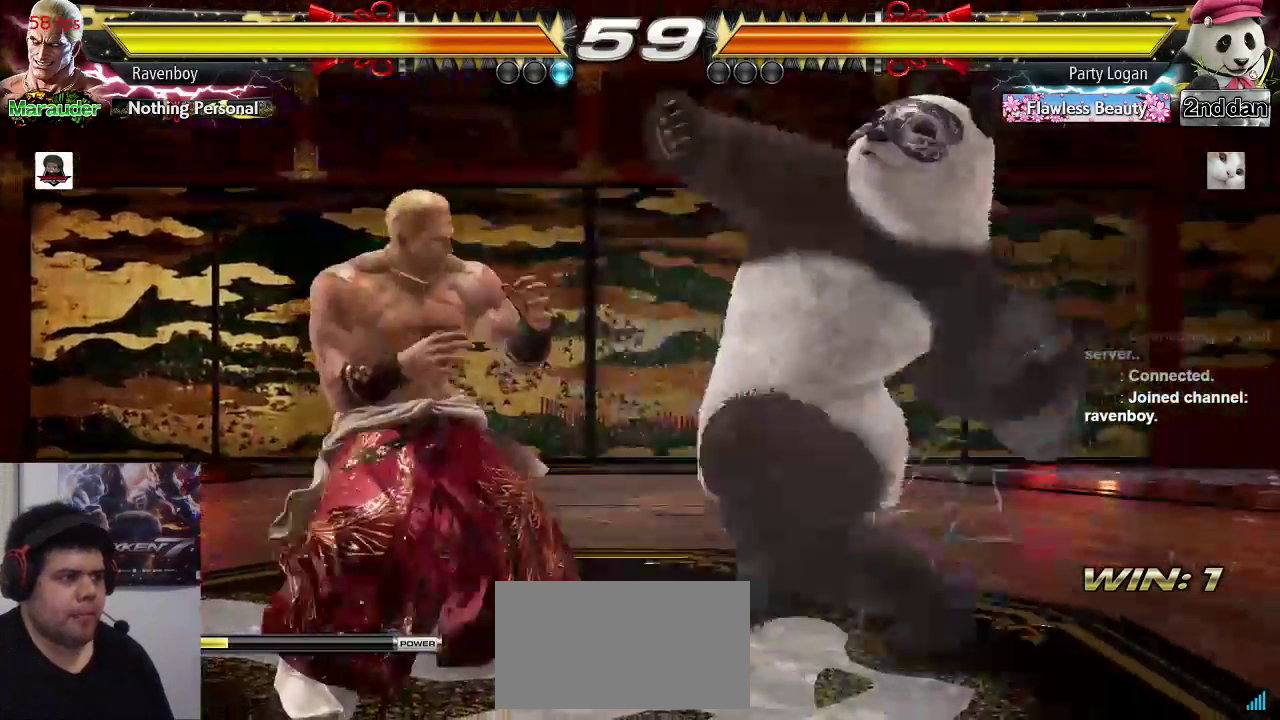
{"dt_ms": 500, "buttons": ["TRIANGLE"], "left_stick": "center", "events": [[233, "left_stick", "center"], [333, "SQUARE", "down"], [433, "SQUARE", "up"], [433, "TRIANGLE", "down"]]}
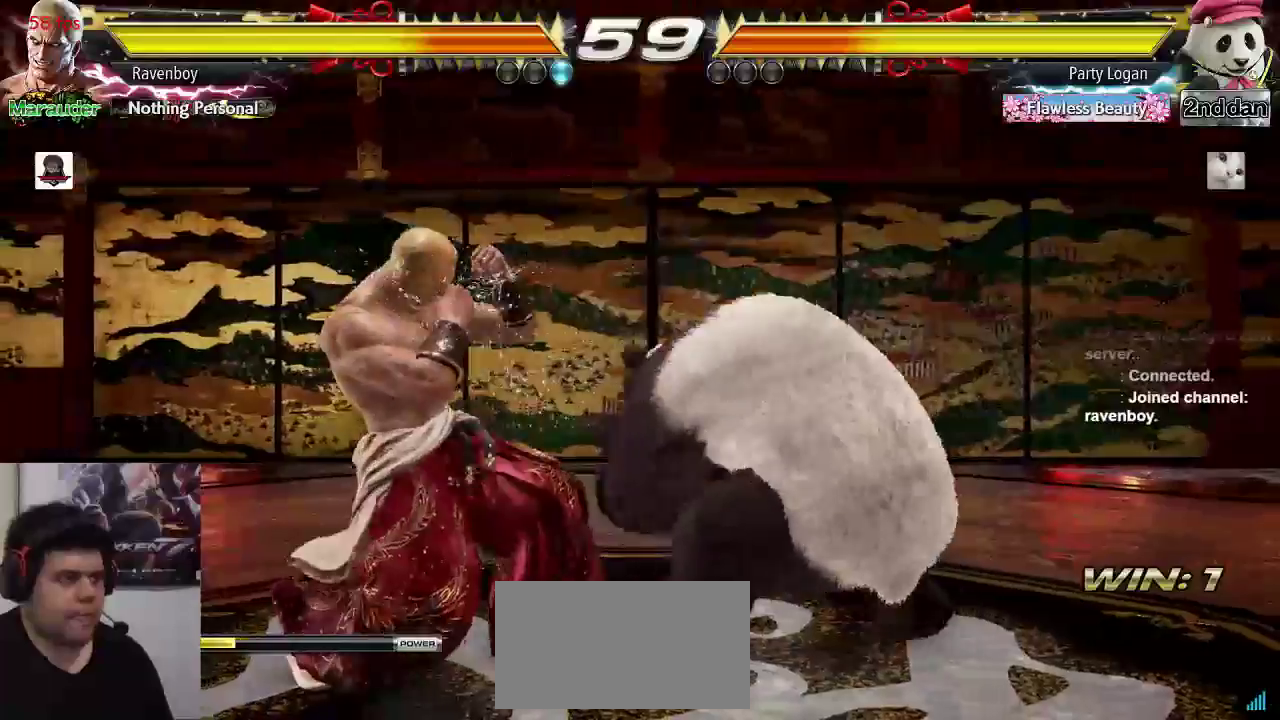
{"dt_ms": 500, "buttons": [], "left_stick": "center", "events": [[67, "TRIANGLE", "up"]]}
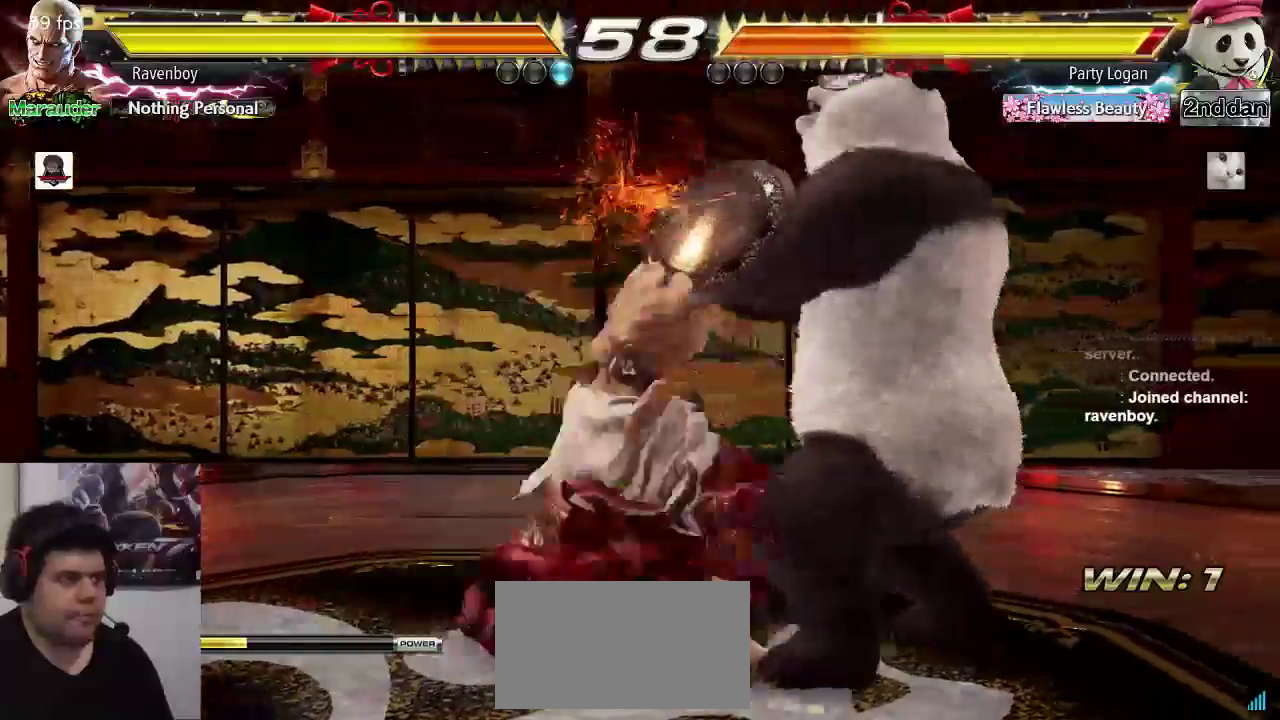
{"dt_ms": 500, "buttons": ["SQUARE"], "left_stick": "center", "events": [[183, "left_stick", "down-right"], [250, "SQUARE", "down"], [350, "SQUARE", "up"], [450, "SQUARE", "down"], [500, "left_stick", "center"]]}
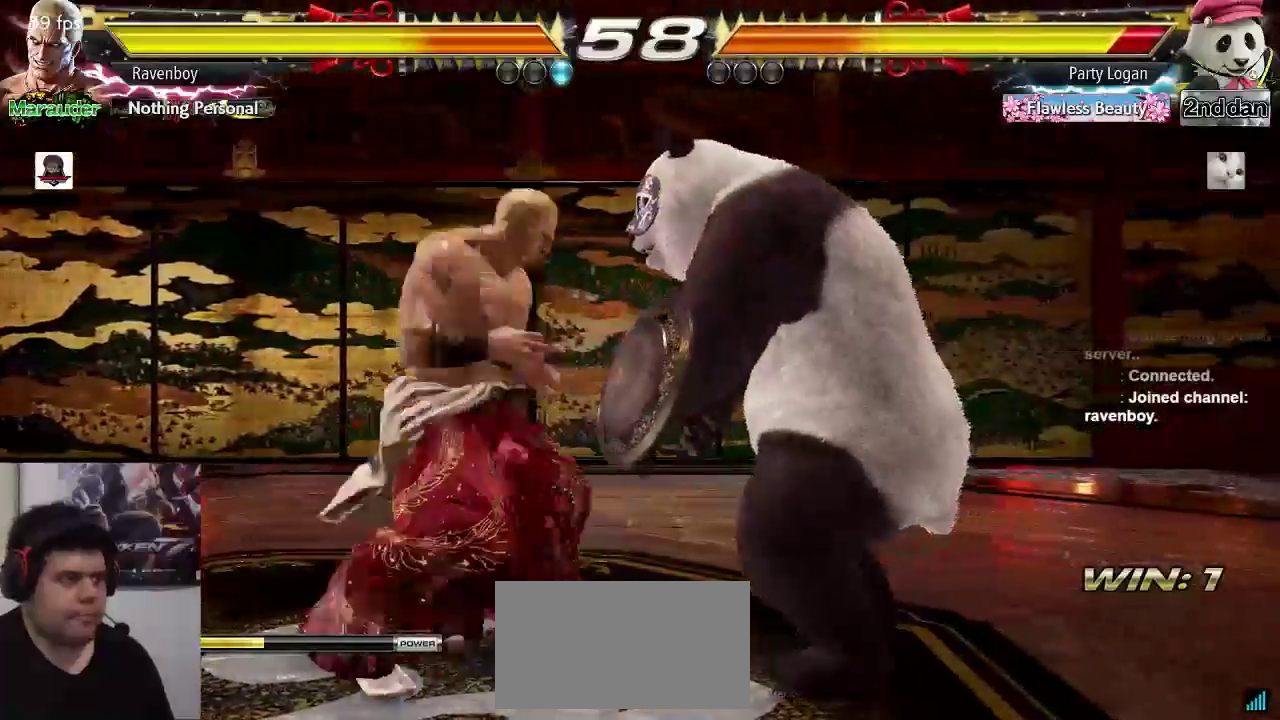
{"dt_ms": 500, "buttons": [], "left_stick": "center", "events": [[17, "SQUARE", "up"]]}
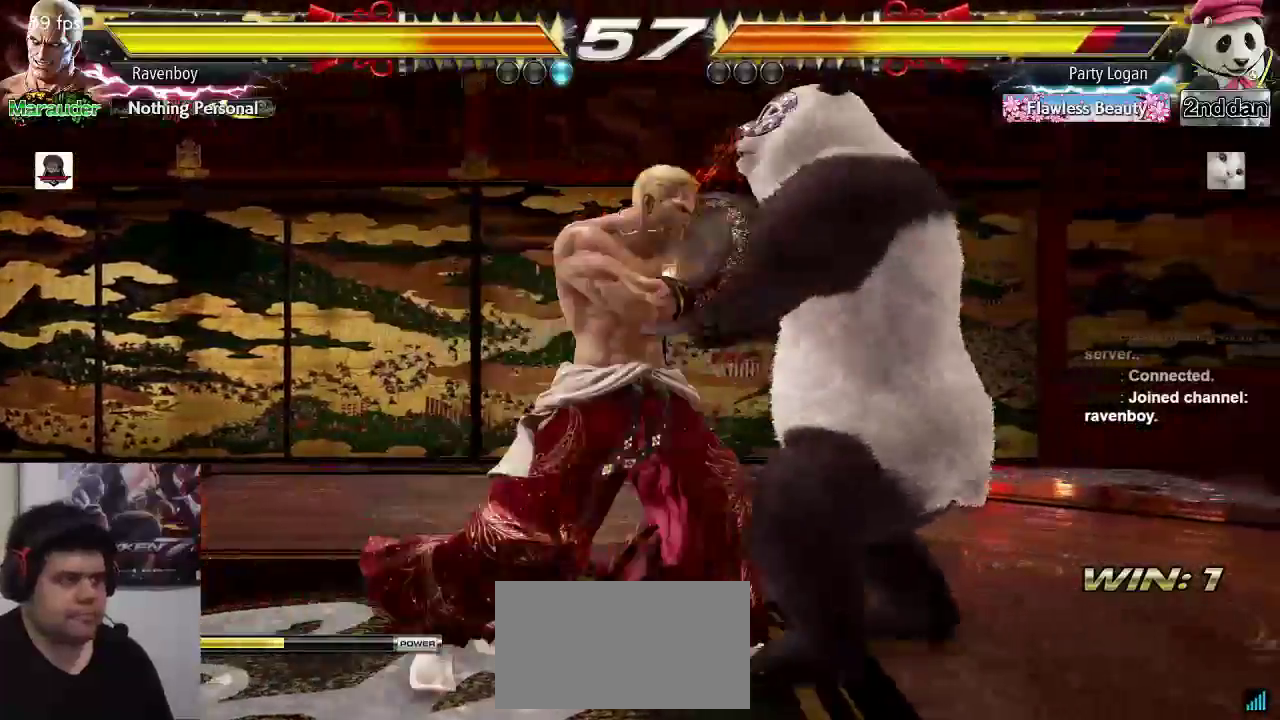
{"dt_ms": 500, "buttons": [], "left_stick": "center", "events": [[250, "left_stick", "right"], [283, "SQUARE", "down"], [283, "TRIANGLE", "down"], [350, "SQUARE", "up"], [350, "left_stick", "center"], [383, "TRIANGLE", "up"]]}
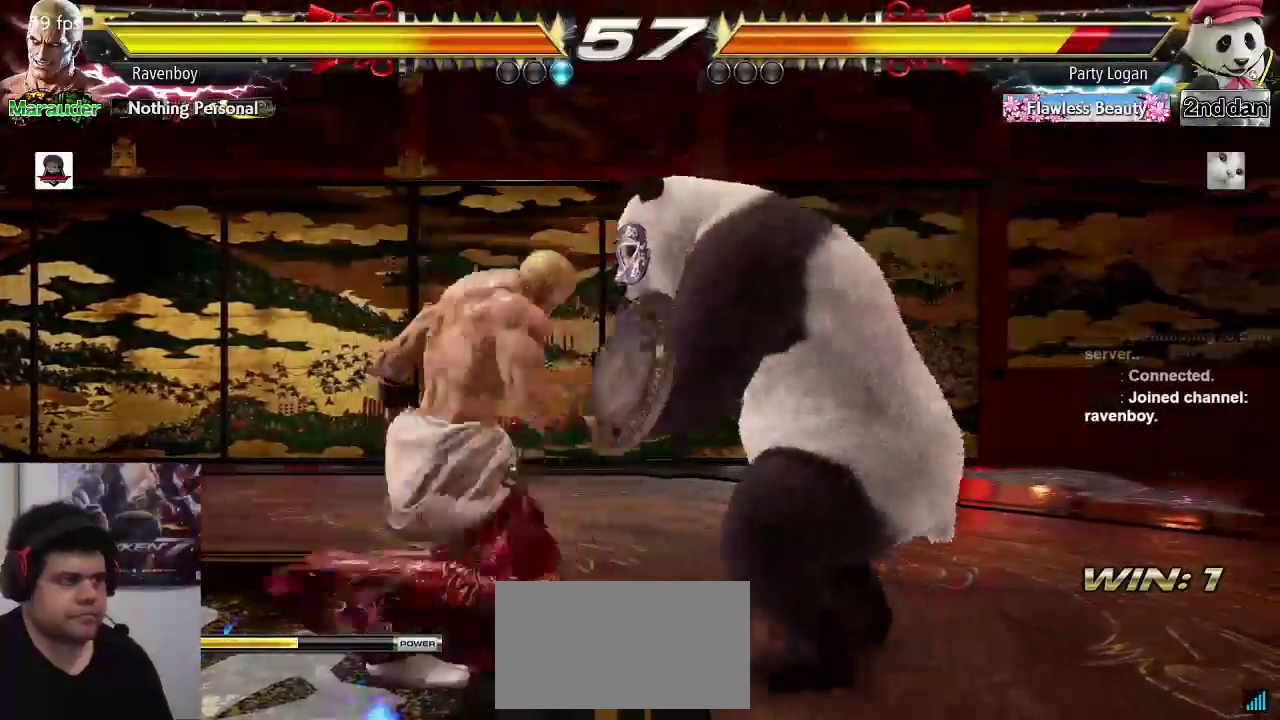
{"dt_ms": 500, "buttons": [], "left_stick": "center", "events": []}
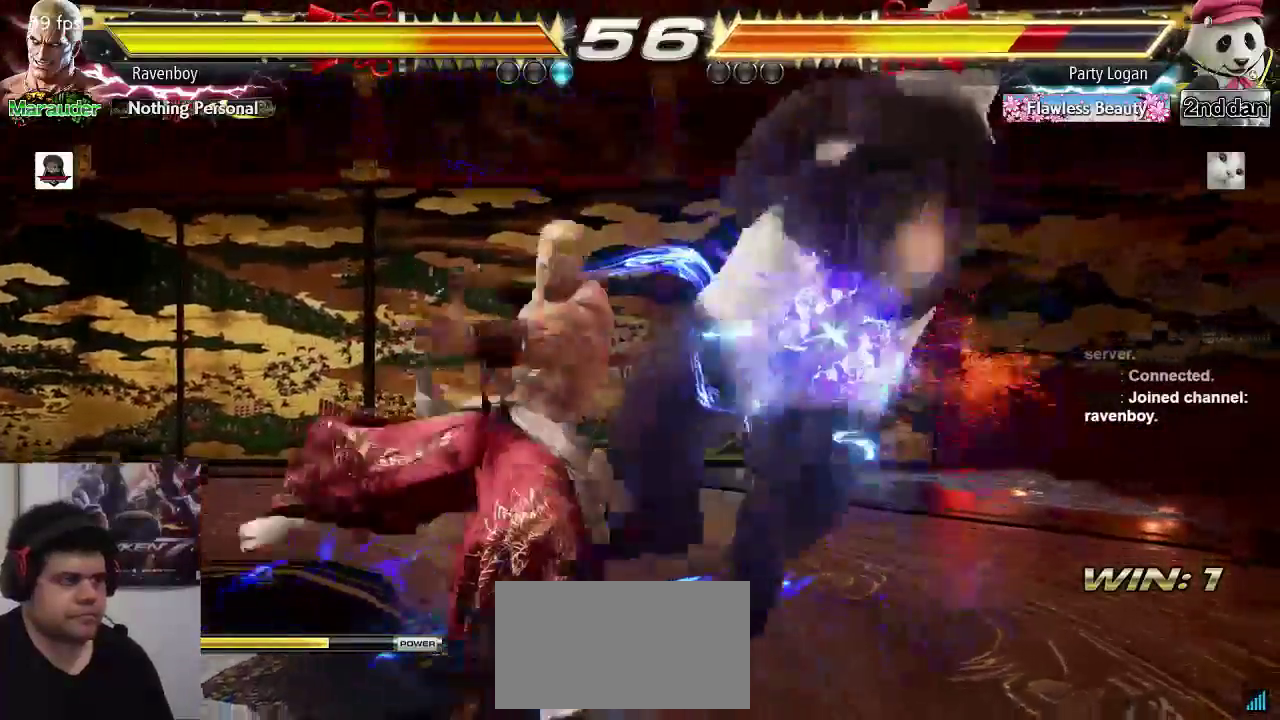
{"dt_ms": 500, "buttons": [], "left_stick": "center", "events": [[33, "left_stick", "down"], [133, "CIRCLE", "down"], [167, "CIRCLE", "up"], [233, "left_stick", "right"], [283, "CROSS", "down"], [333, "CROSS", "up"], [367, "left_stick", "center"], [400, "CROSS", "down"], [433, "CROSS", "up"]]}
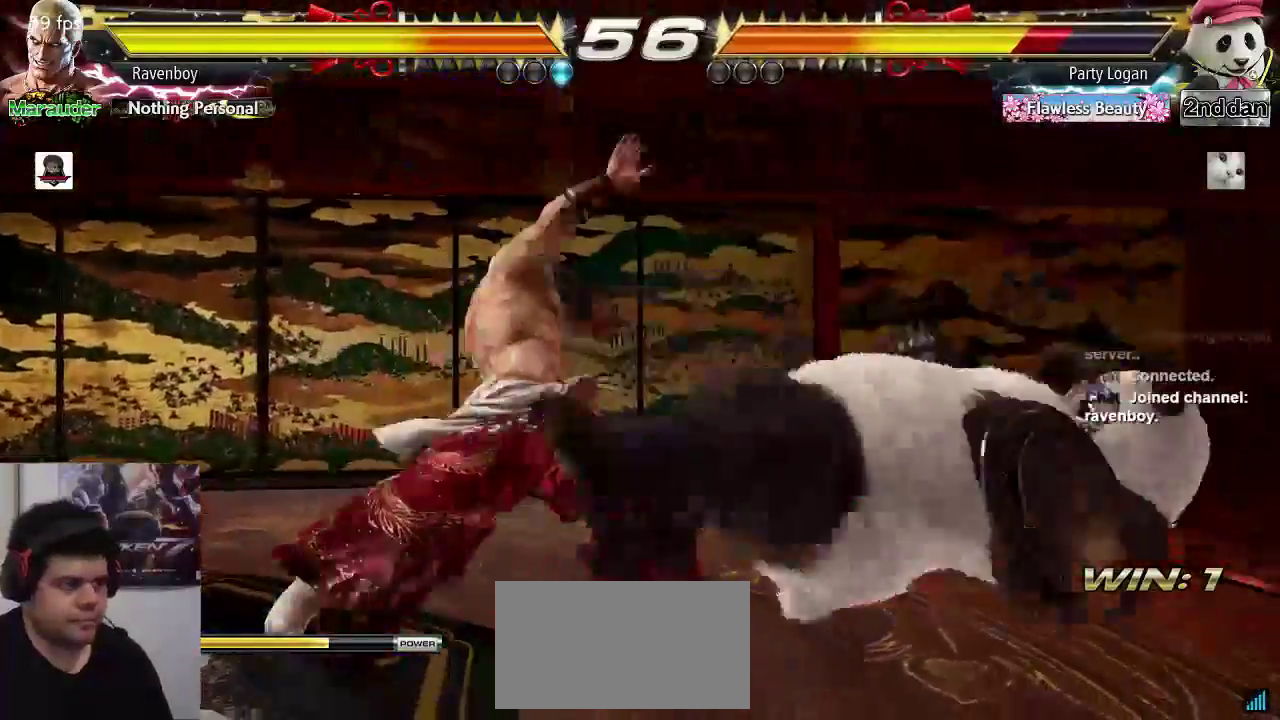
{"dt_ms": 500, "buttons": [], "left_stick": "center", "events": []}
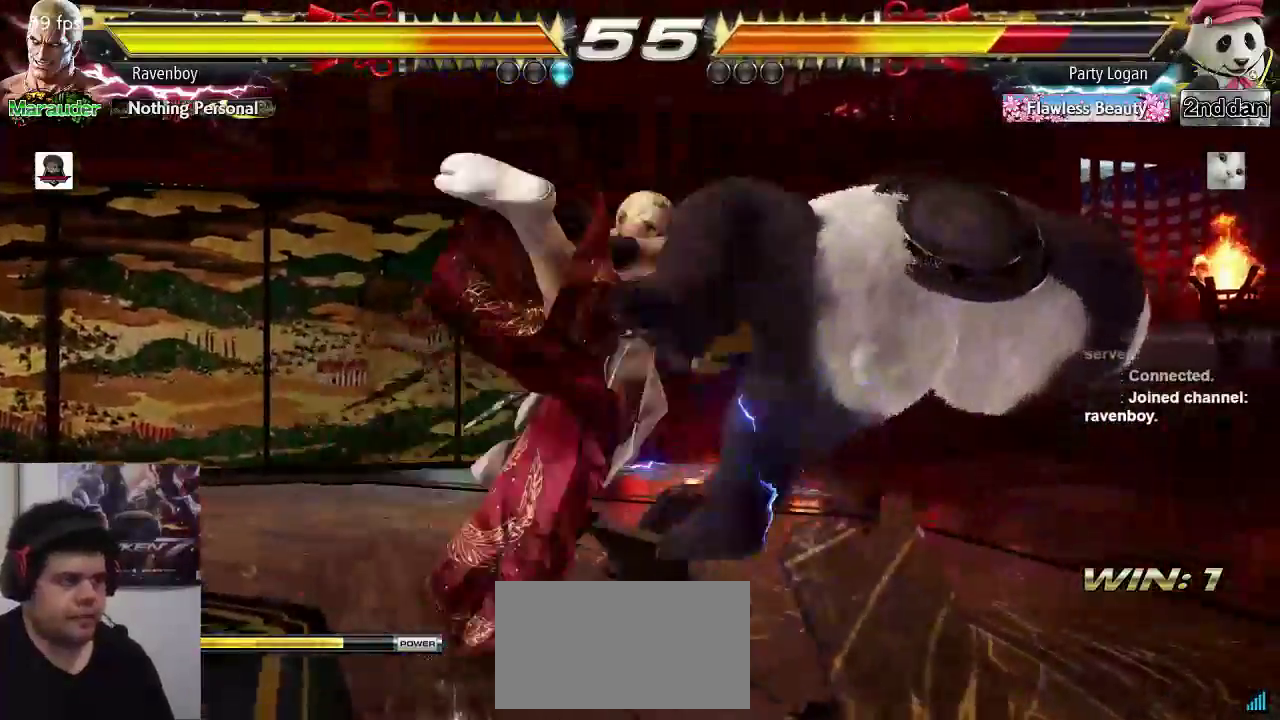
{"dt_ms": 500, "buttons": ["CIRCLE"], "left_stick": "left", "events": [[100, "left_stick", "left"], [167, "CIRCLE", "down"], [233, "CIRCLE", "up"], [317, "CIRCLE", "down"], [400, "CIRCLE", "up"], [467, "CIRCLE", "down"]]}
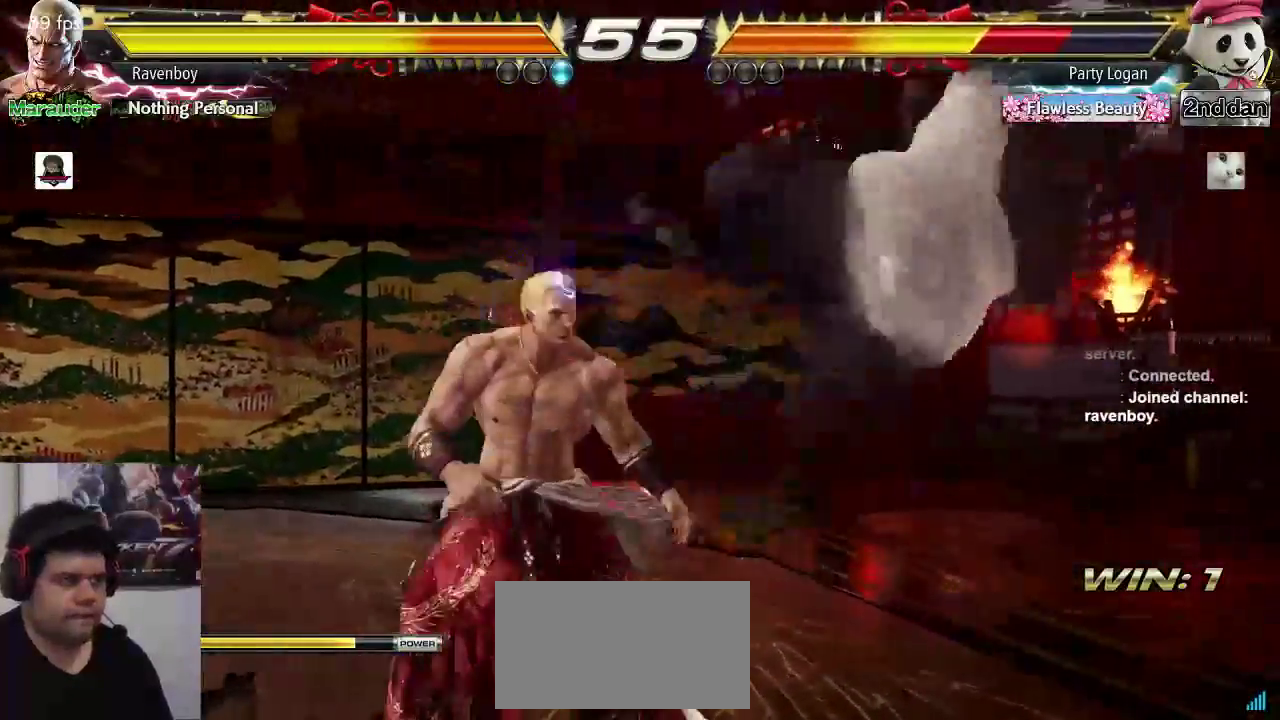
{"dt_ms": 500, "buttons": [], "left_stick": "center", "events": [[17, "CIRCLE", "up"], [100, "CIRCLE", "down"], [200, "CIRCLE", "up"], [267, "left_stick", "center"]]}
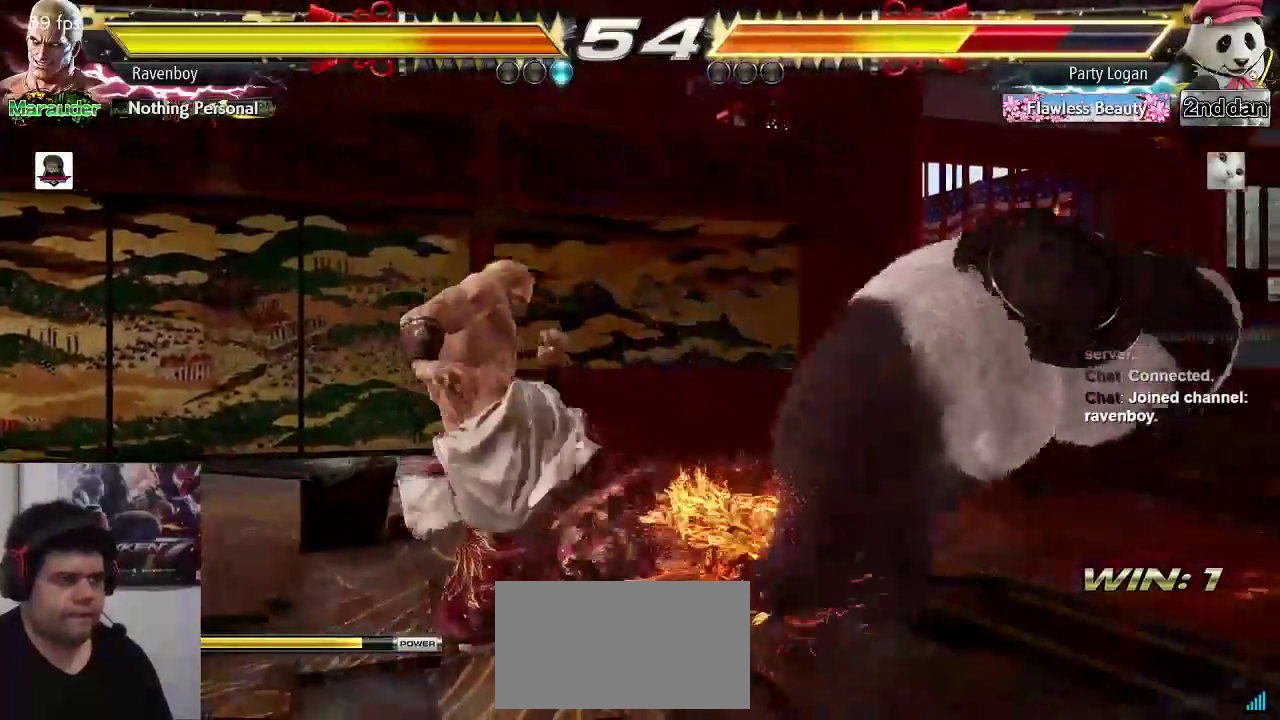
{"dt_ms": 500, "buttons": [], "left_stick": "right", "events": [[417, "left_stick", "right"]]}